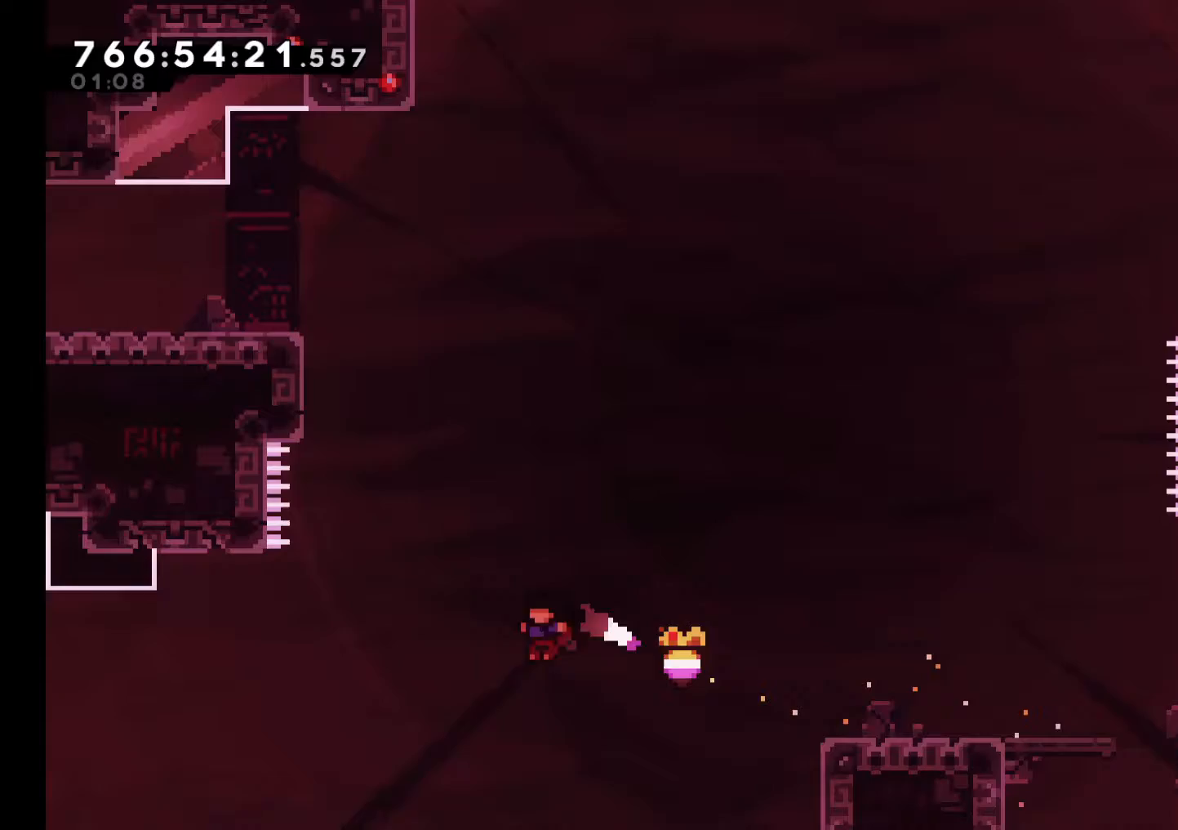
Gameplay with a controller (Nintendo layout); each line is a JSON object with the inputs held at the frame after it (dt_ms = milliseconds from this image to that frame). "events" lists button and stick changes between this image and that frame as [ms after this image, input, new state], when the widget could be followed in between. Not read: HOME L1 L3 R3.
{"dt_ms": 500, "buttons": ["B"], "left_stick": "up-left", "right_stick": "center", "events": [[33, "B", "up"], [83, "left_stick", "up-left"], [167, "B", "down"]]}
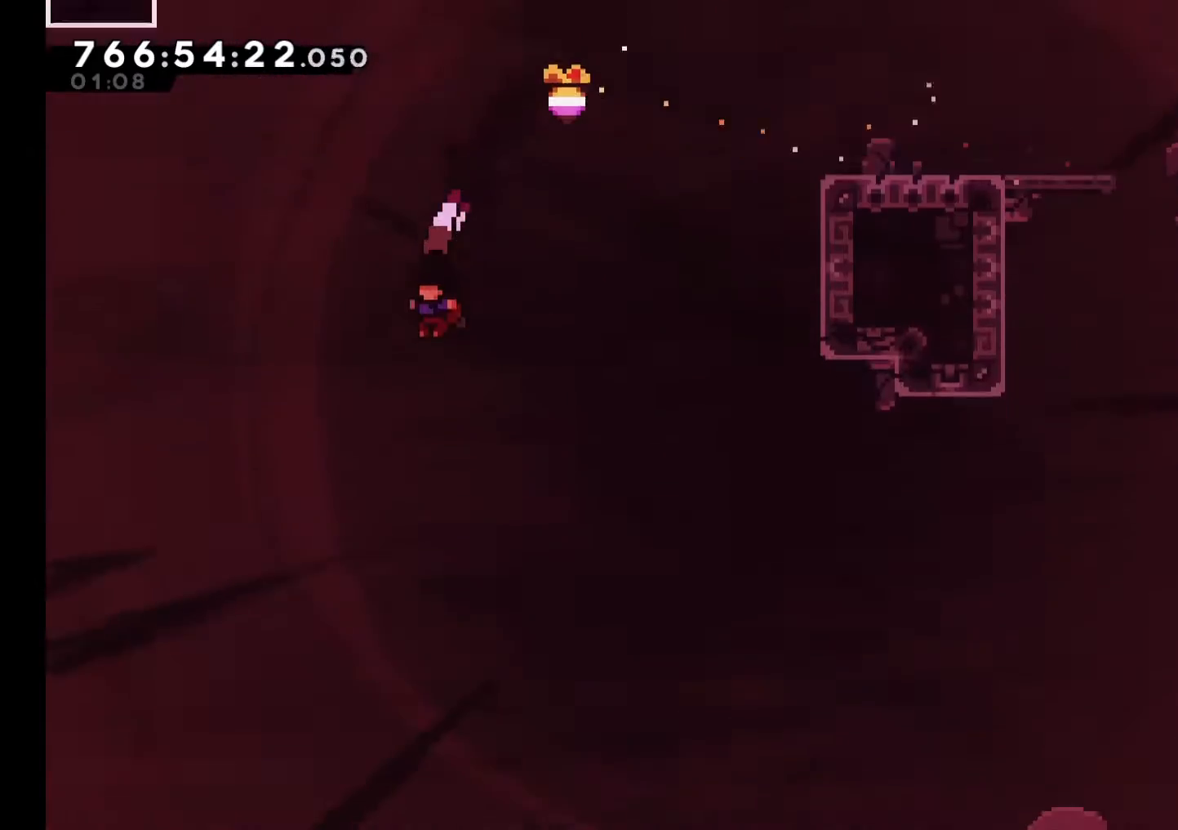
{"dt_ms": 500, "buttons": [], "left_stick": "up-left", "right_stick": "center", "events": [[67, "B", "up"], [267, "left_stick", "center"], [467, "left_stick", "up-left"]]}
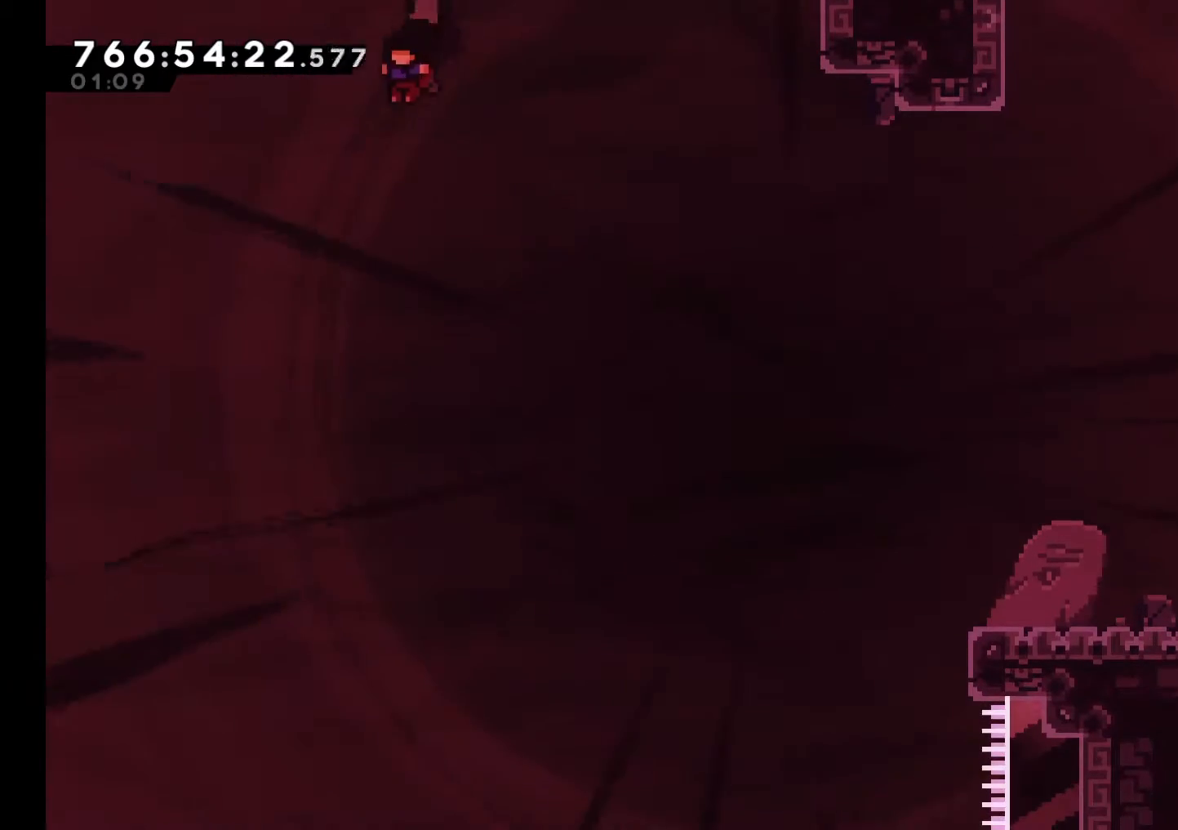
{"dt_ms": 500, "buttons": [], "left_stick": "center", "right_stick": "center", "events": [[17, "B", "down"], [250, "B", "up"], [367, "left_stick", "center"]]}
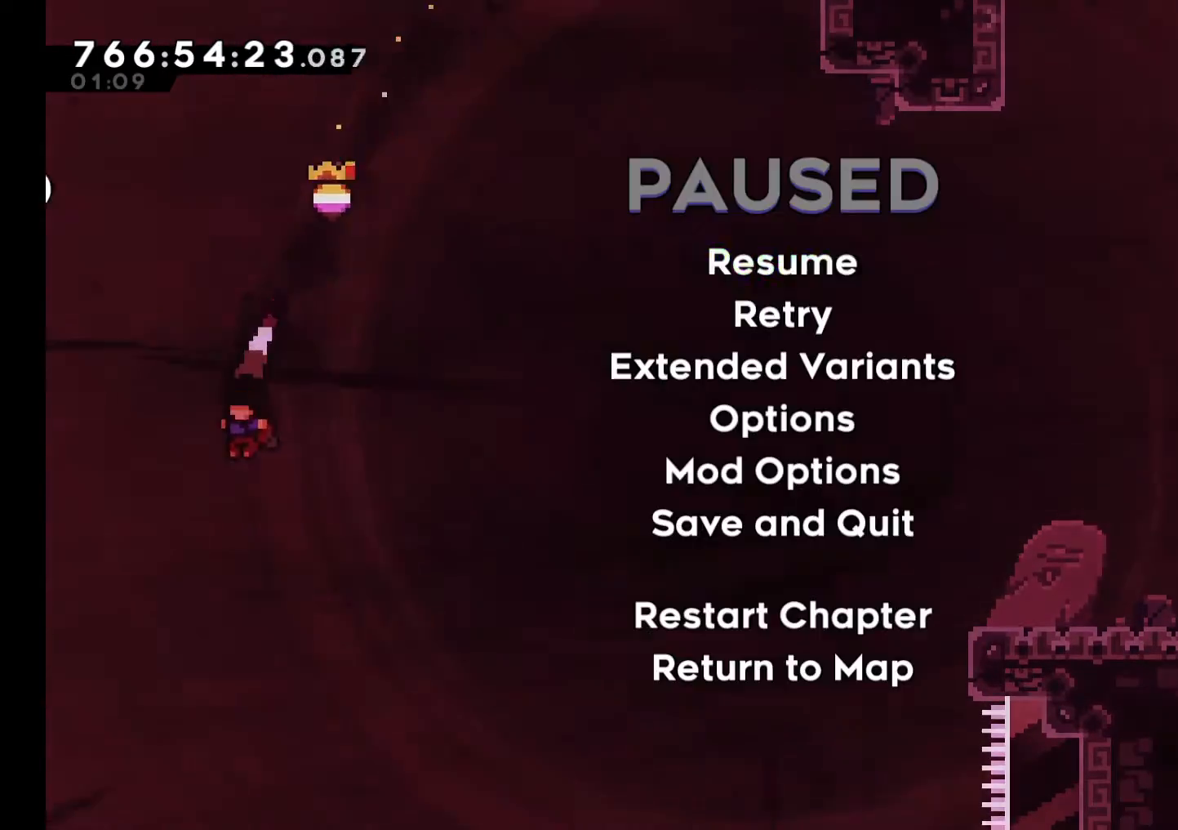
{"dt_ms": 500, "buttons": [], "left_stick": "center", "right_stick": "center", "events": [[333, "A", "down"], [450, "A", "up"]]}
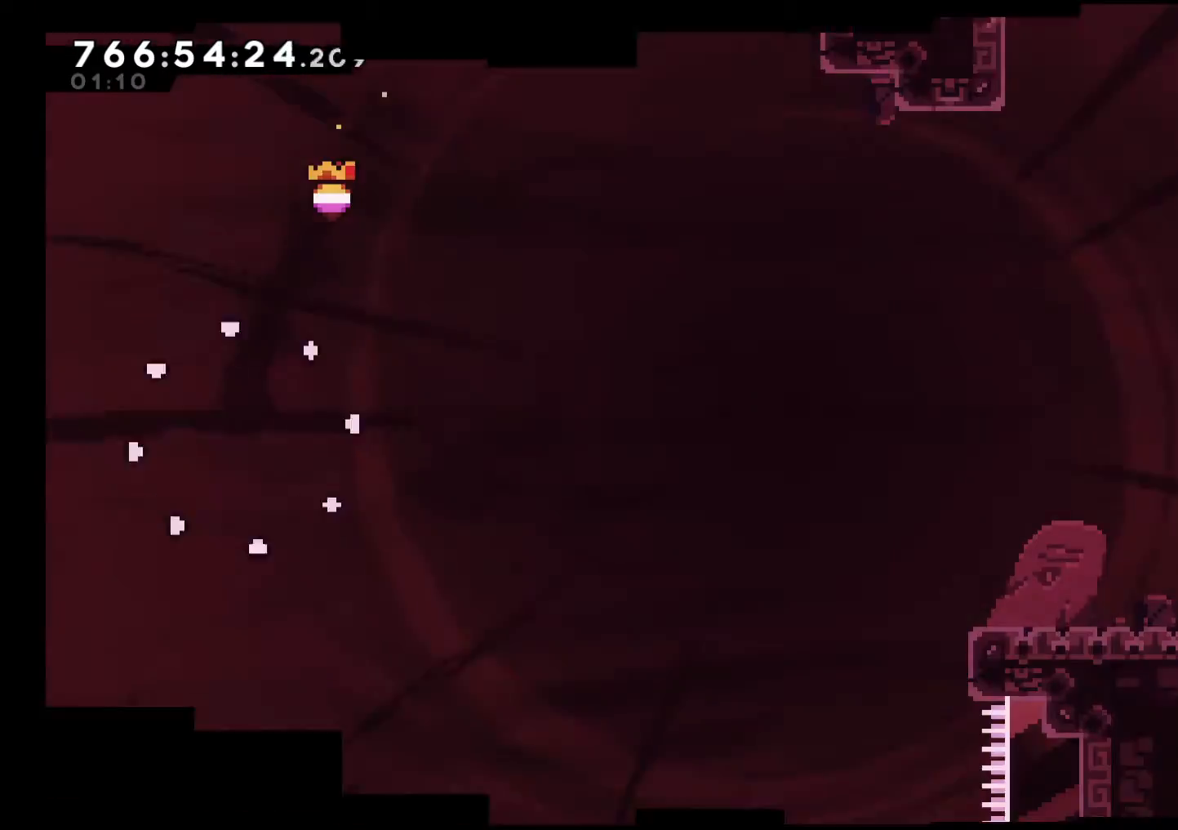
{"dt_ms": 500, "buttons": [], "left_stick": "center", "right_stick": "center", "events": []}
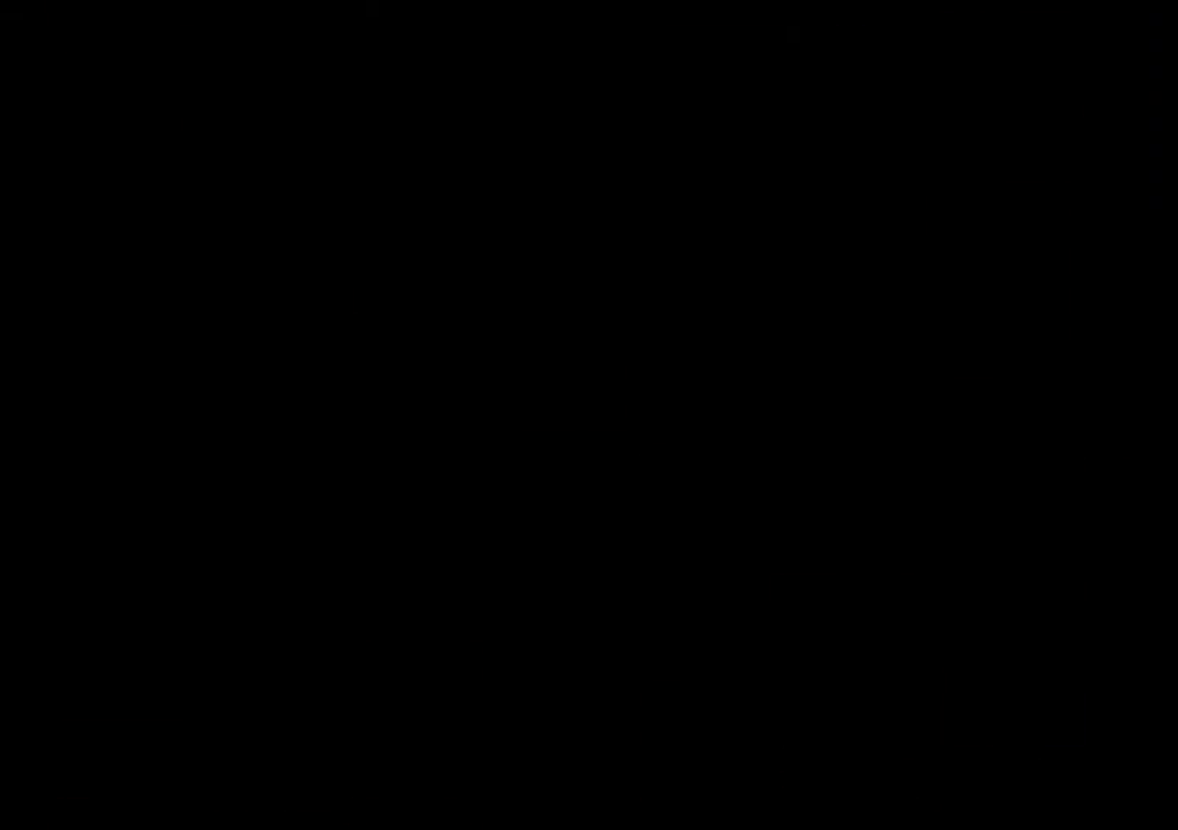
{"dt_ms": 500, "buttons": [], "left_stick": "right", "right_stick": "center", "events": [[217, "left_stick", "right"]]}
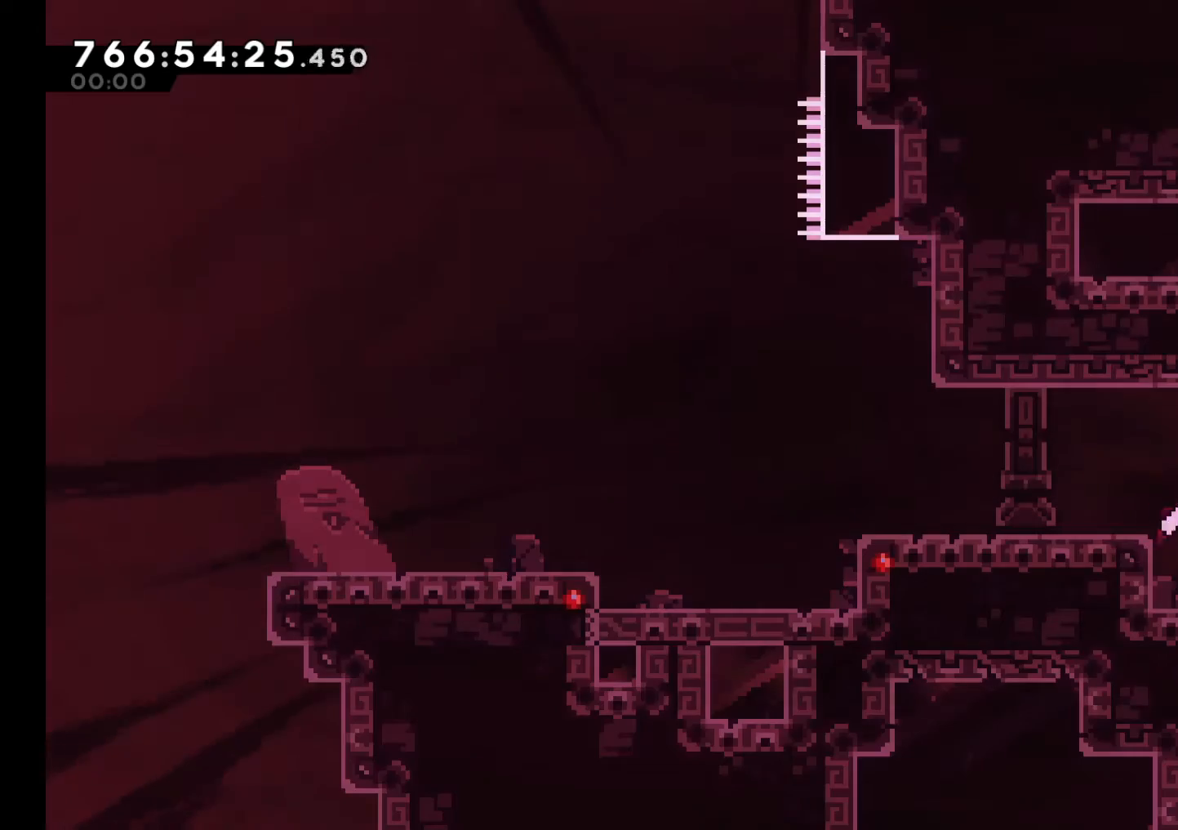
{"dt_ms": 1000, "buttons": [], "left_stick": "right", "right_stick": "center"}